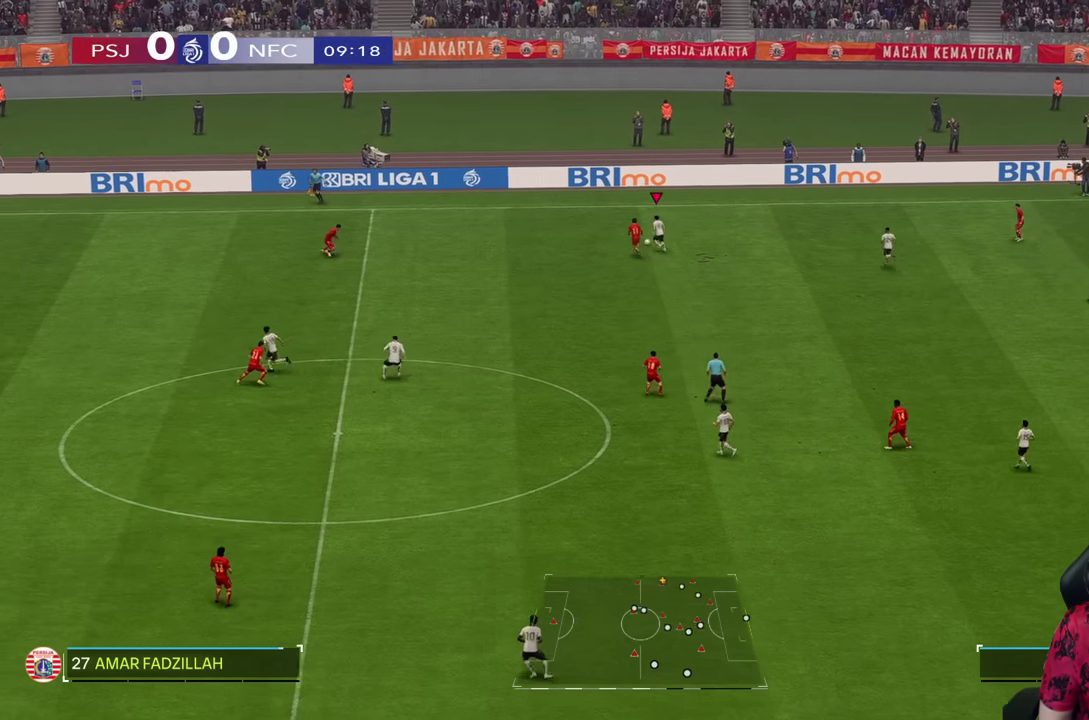
Gameplay with a controller (PlayStation layout); each line is a JSON object with the inputs held at the frame after it (dt_ms = milliseconds from this image to that frame). "events" lists button and stick changes between this image and that frame as [ms after this image, input, new state], when the widget could be followed in between. Not read: L3 R3.
{"dt_ms": 500, "buttons": [], "left_stick": "center", "right_stick": "center", "events": [[134, "left_stick", "down-right"], [467, "left_stick", "center"]]}
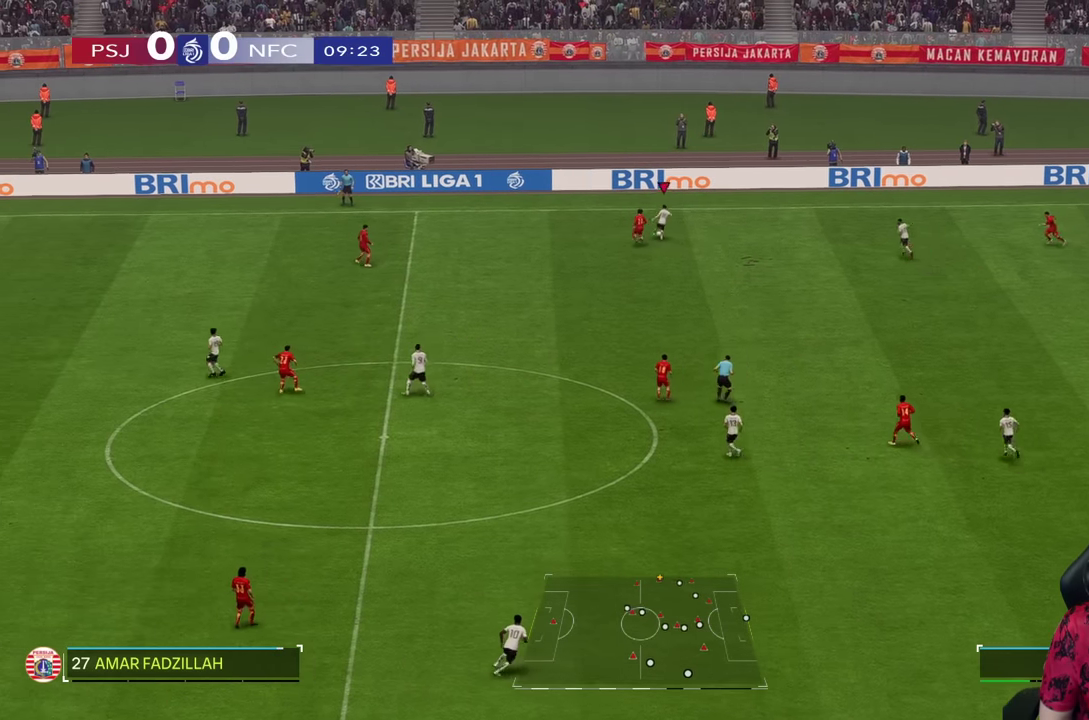
{"dt_ms": 500, "buttons": [], "left_stick": "down-left", "right_stick": "center", "events": [[150, "R1", "down"], [217, "left_stick", "left"], [467, "left_stick", "down-left"], [500, "R1", "up"]]}
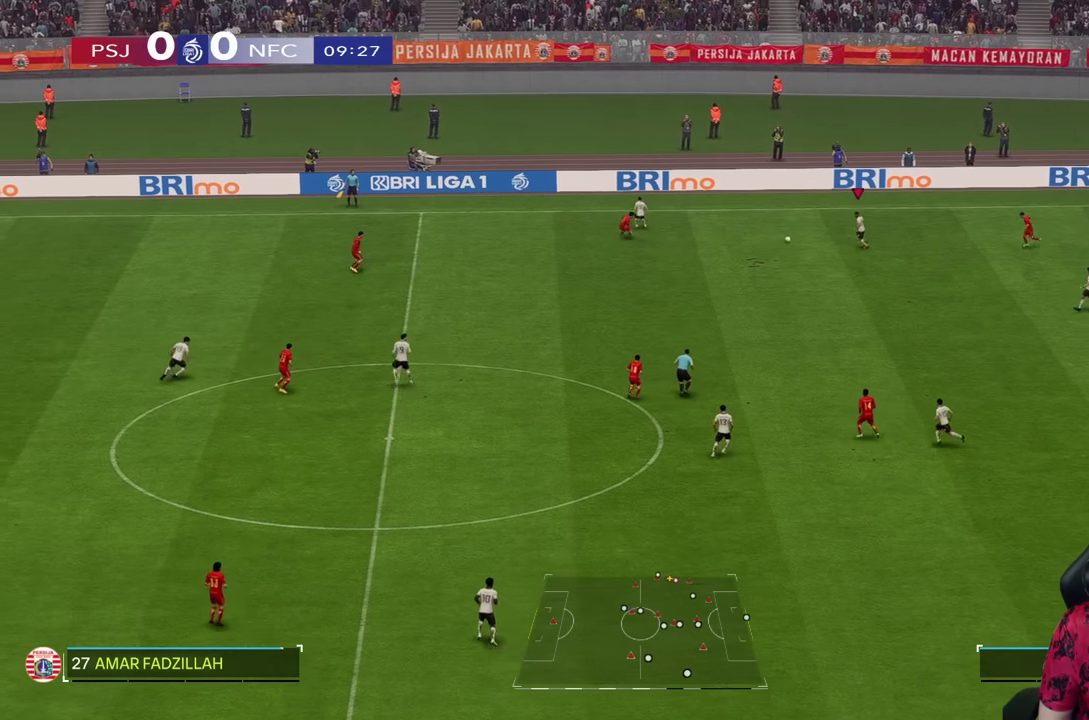
{"dt_ms": 500, "buttons": [], "left_stick": "down-left", "right_stick": "center", "events": []}
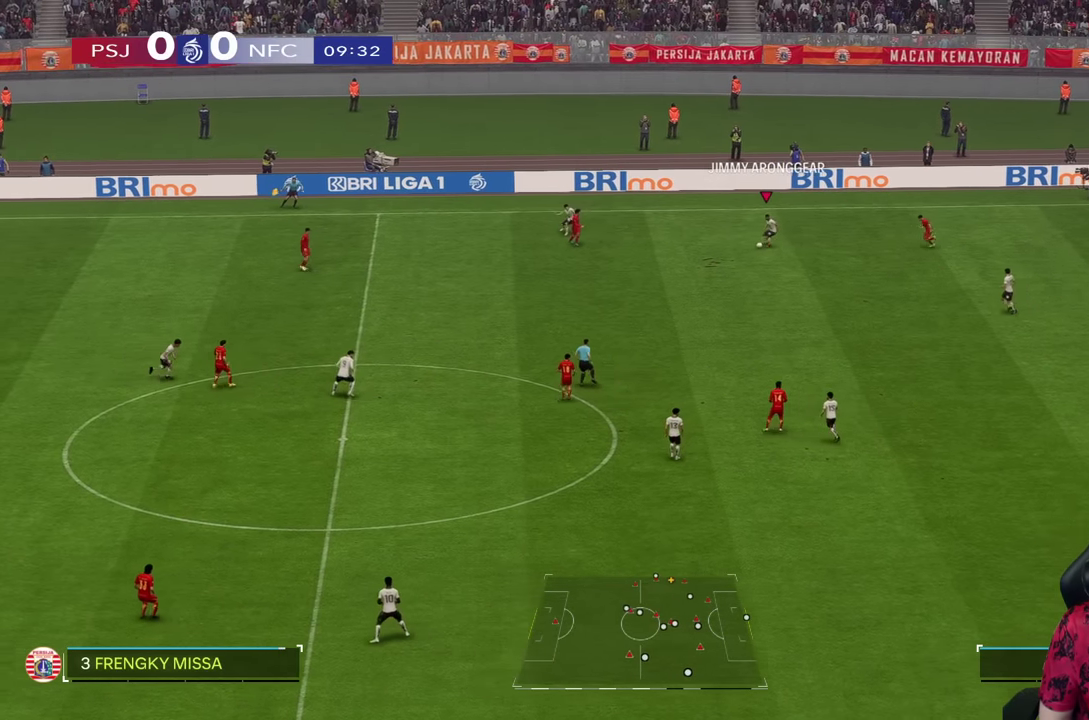
{"dt_ms": 500, "buttons": [], "left_stick": "down-left", "right_stick": "center", "events": []}
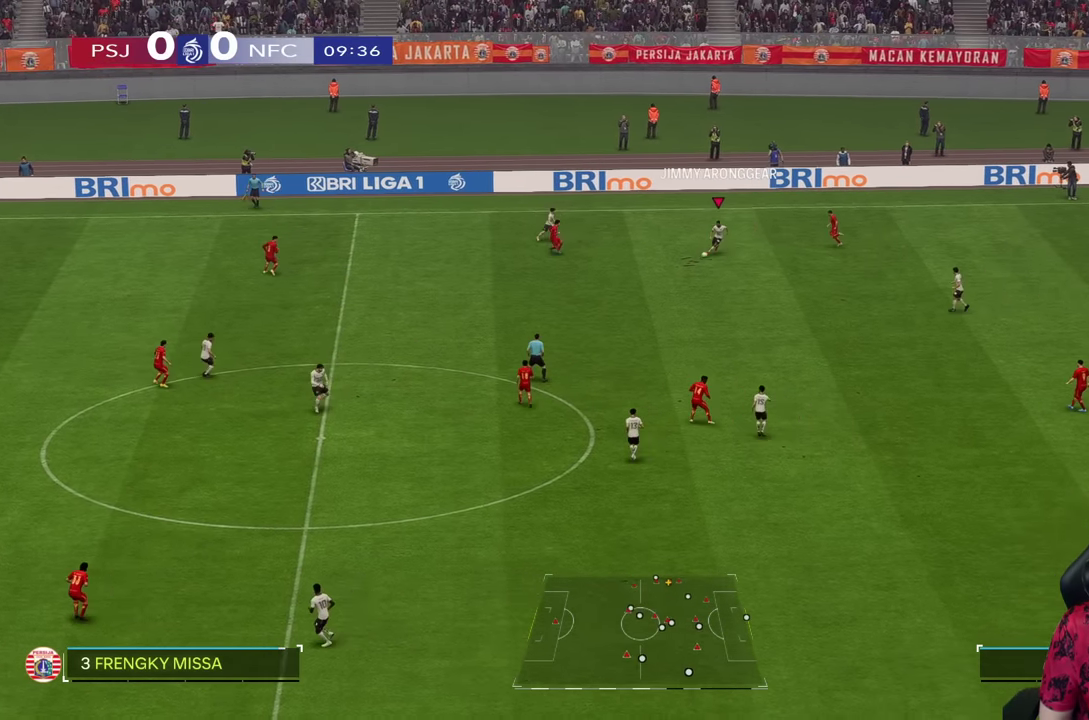
{"dt_ms": 500, "buttons": [], "left_stick": "down-left", "right_stick": "center", "events": []}
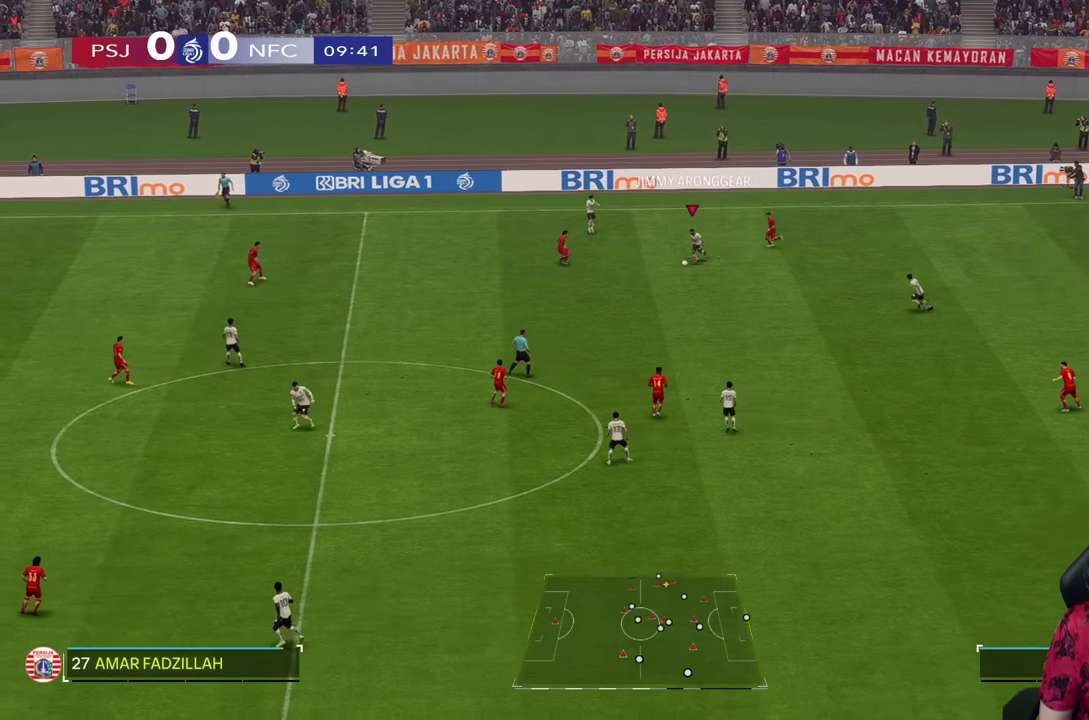
{"dt_ms": 500, "buttons": [], "left_stick": "up-left", "right_stick": "center", "events": [[100, "left_stick", "up-left"]]}
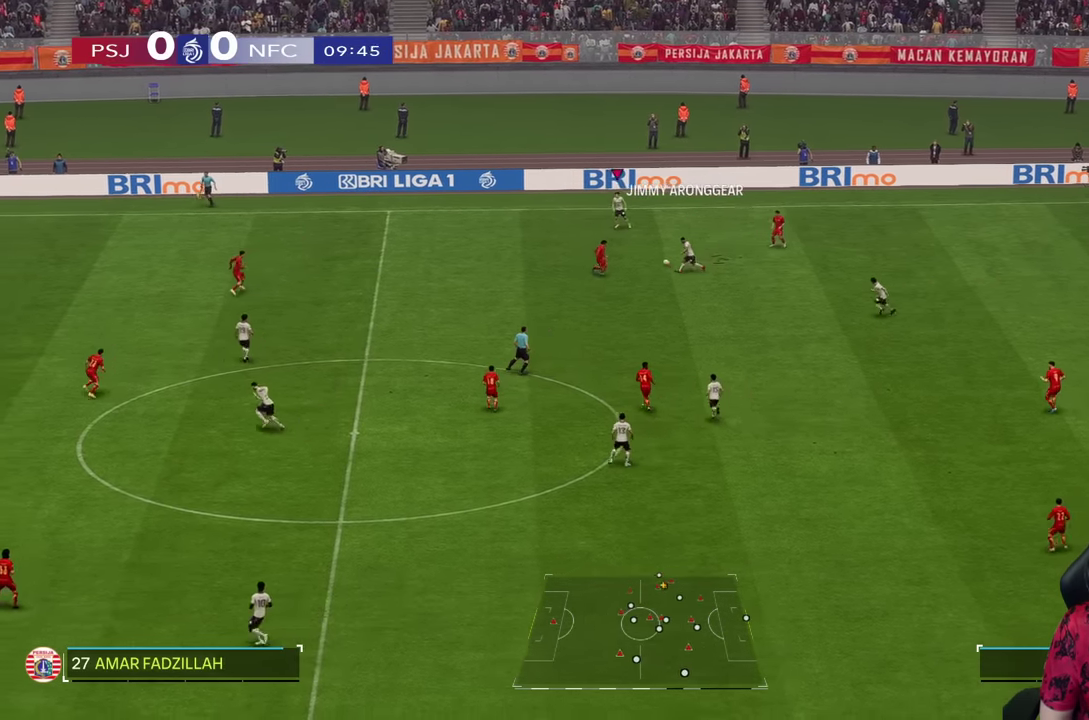
{"dt_ms": 500, "buttons": [], "left_stick": "left", "right_stick": "center", "events": [[50, "left_stick", "left"]]}
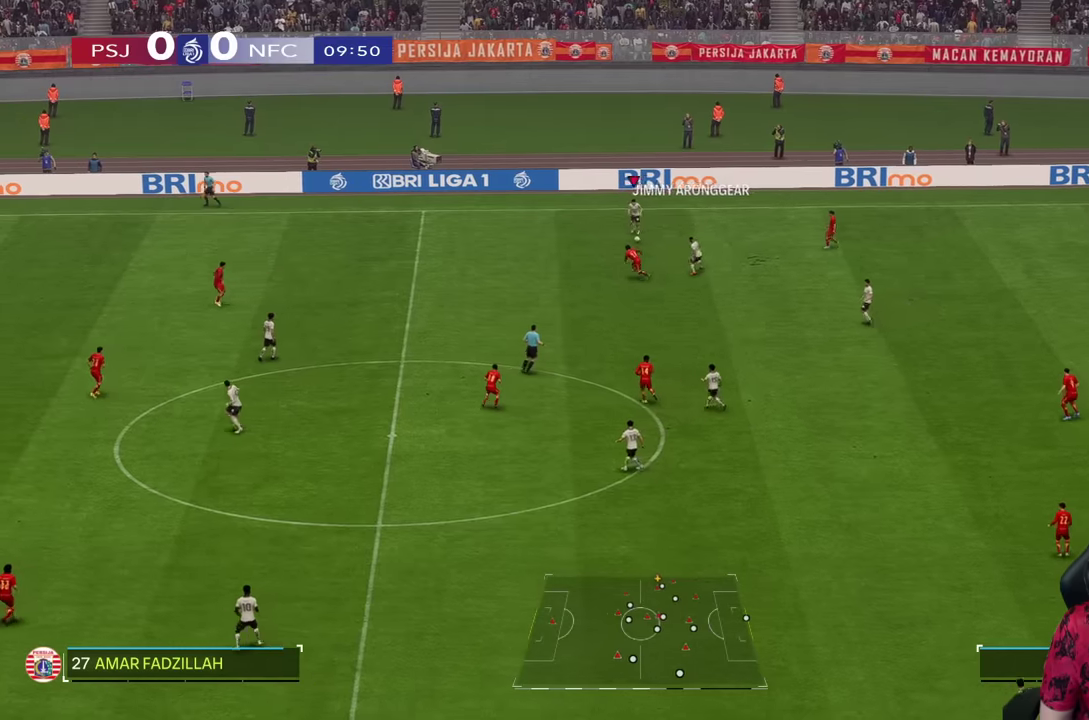
{"dt_ms": 500, "buttons": ["R1"], "left_stick": "down-left", "right_stick": "center"}
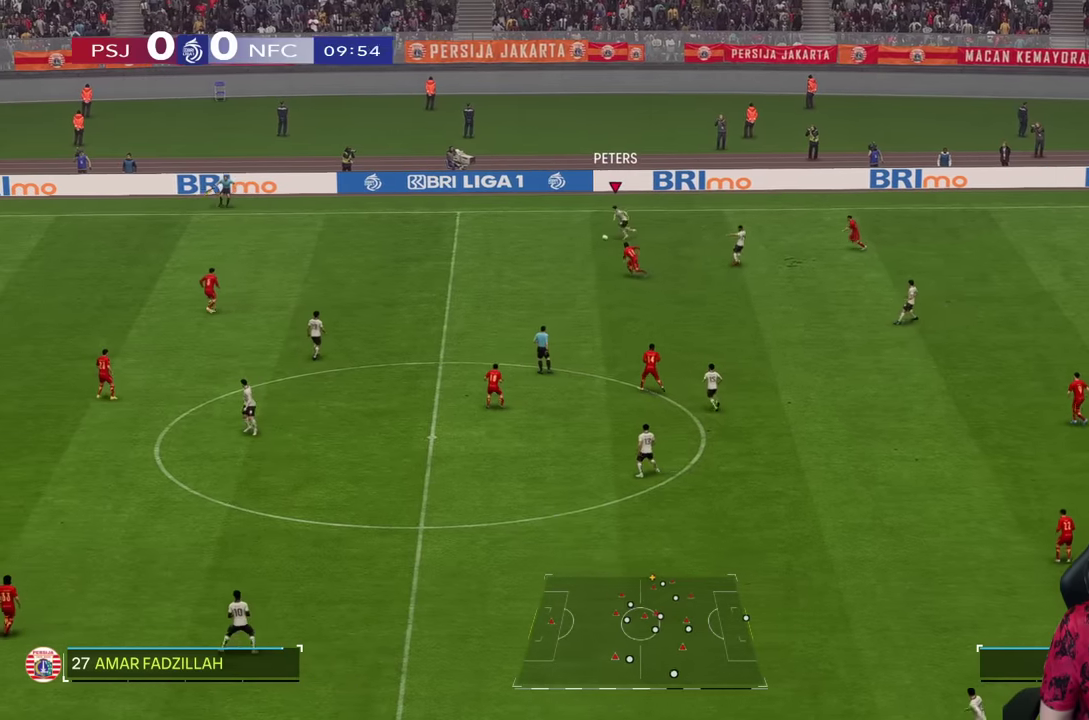
{"dt_ms": 500, "buttons": ["R1"], "left_stick": "down-left", "right_stick": "center", "events": []}
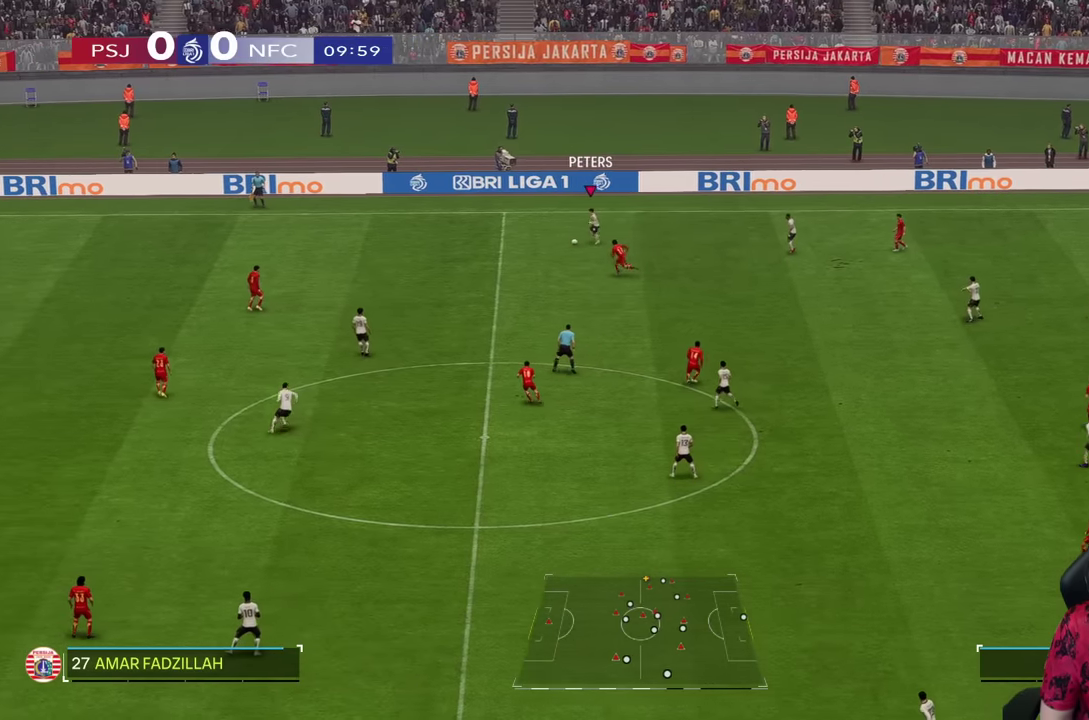
{"dt_ms": 500, "buttons": ["R1"], "left_stick": "left", "right_stick": "center", "events": [[183, "left_stick", "left"]]}
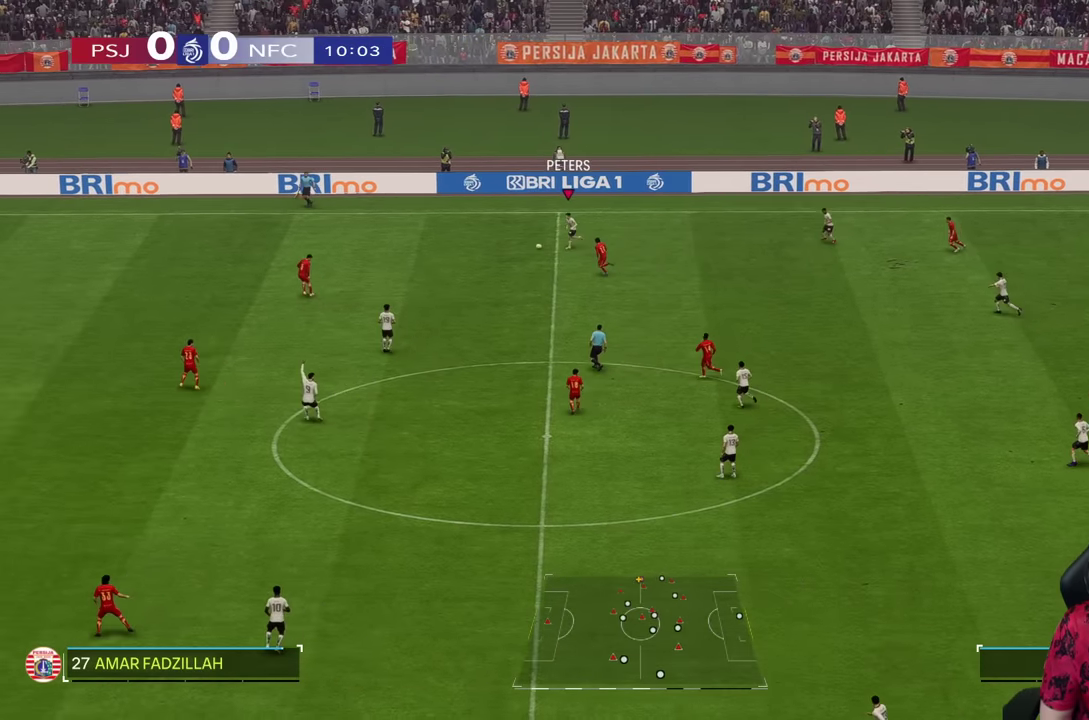
{"dt_ms": 500, "buttons": [], "left_stick": "down-left", "right_stick": "center", "events": [[333, "left_stick", "down-left"], [366, "R1", "up"]]}
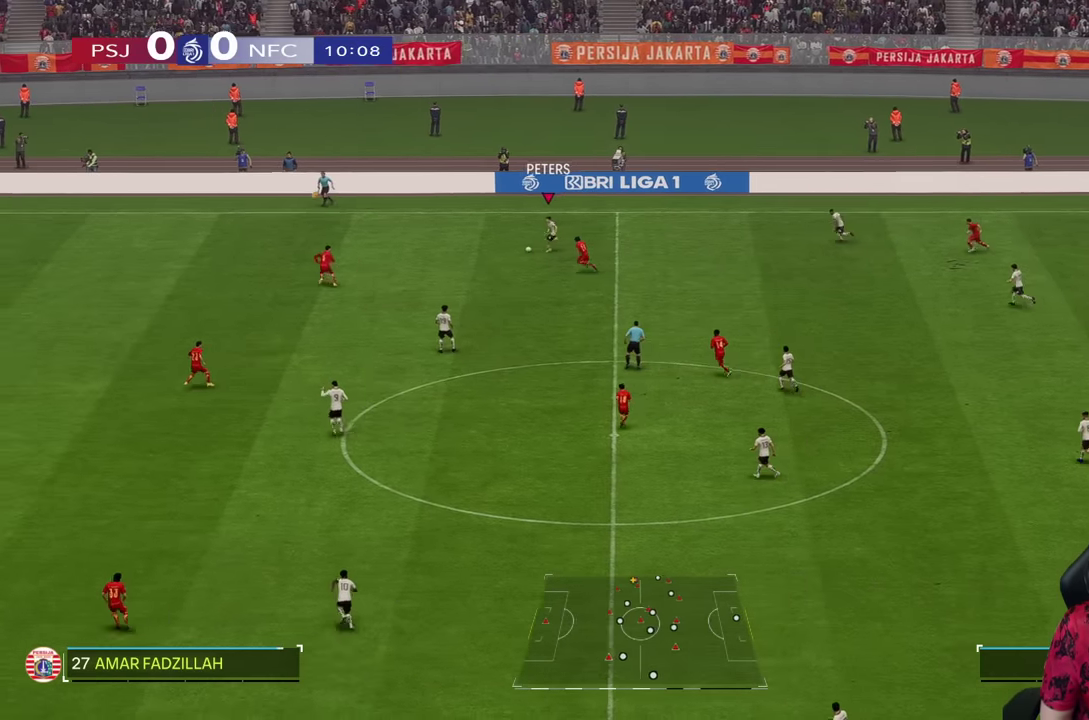
{"dt_ms": 500, "buttons": ["R2"], "left_stick": "down-right", "right_stick": "center", "events": [[333, "left_stick", "left"], [466, "R2", "down"], [483, "left_stick", "down-right"]]}
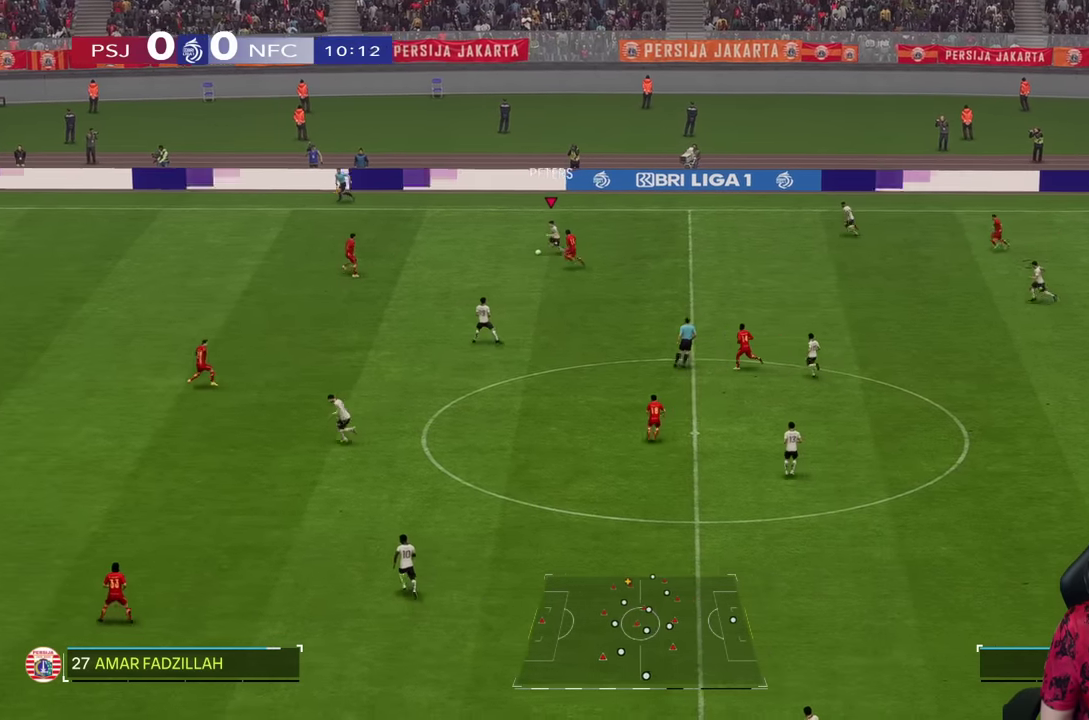
{"dt_ms": 500, "buttons": ["R2"], "left_stick": "right", "right_stick": "center", "events": [[150, "R2", "up"], [166, "left_stick", "right"], [416, "R2", "down"]]}
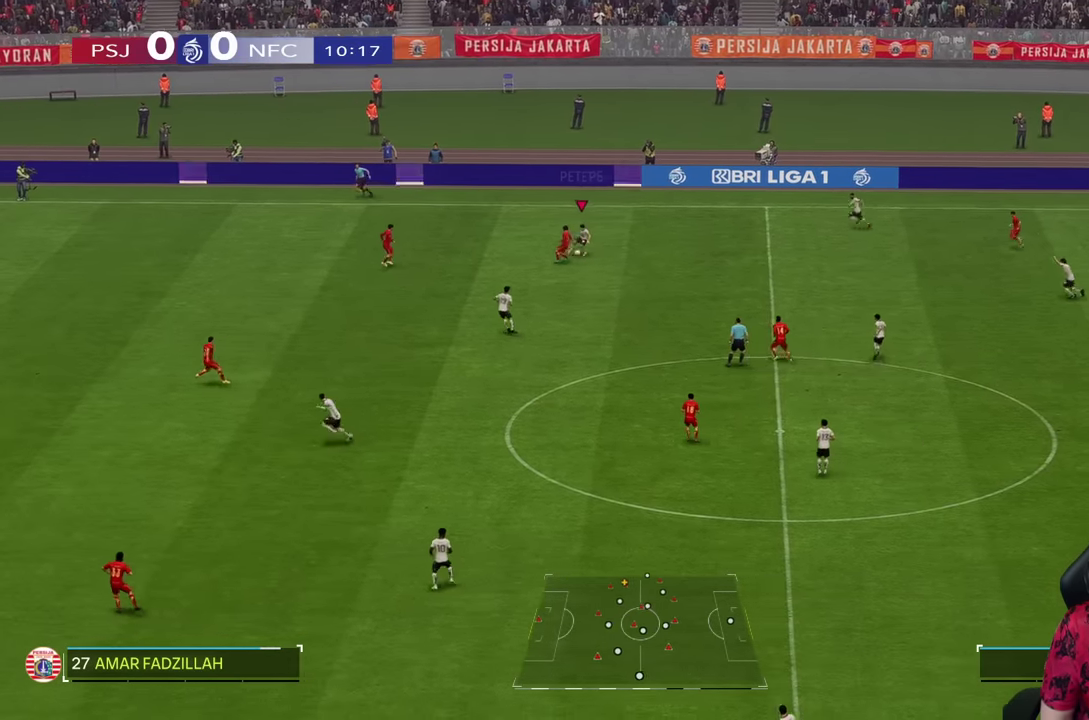
{"dt_ms": 500, "buttons": [], "left_stick": "down", "right_stick": "center", "events": [[16, "R2", "up"], [216, "left_stick", "left"], [333, "left_stick", "down"]]}
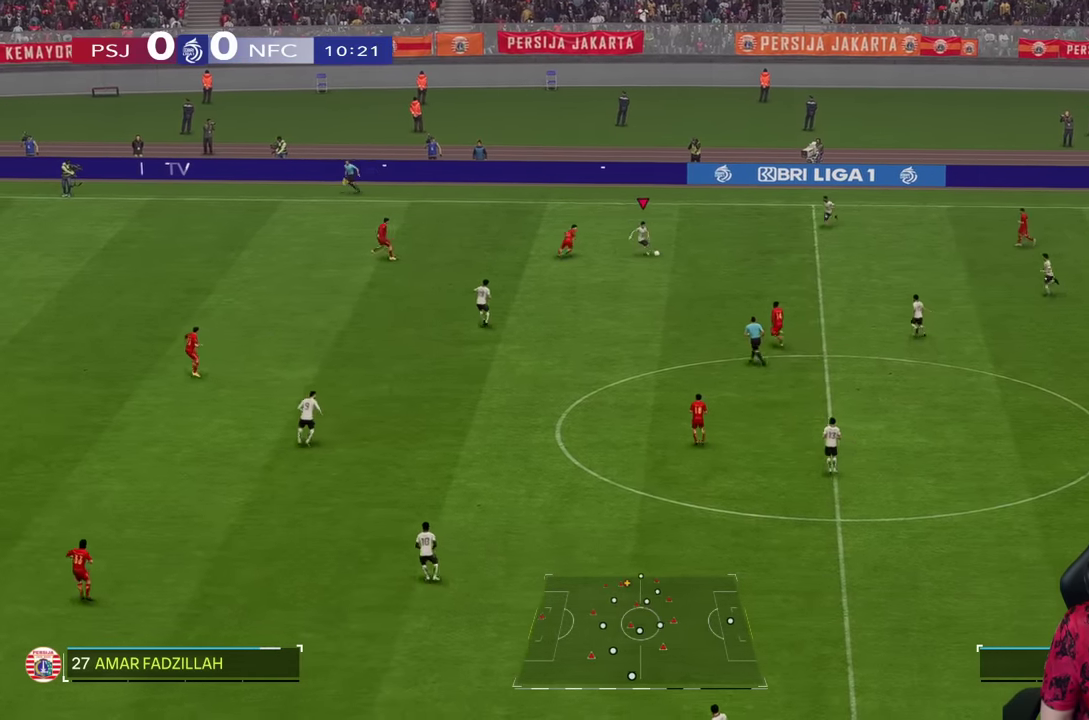
{"dt_ms": 500, "buttons": [], "left_stick": "center", "right_stick": "left"}
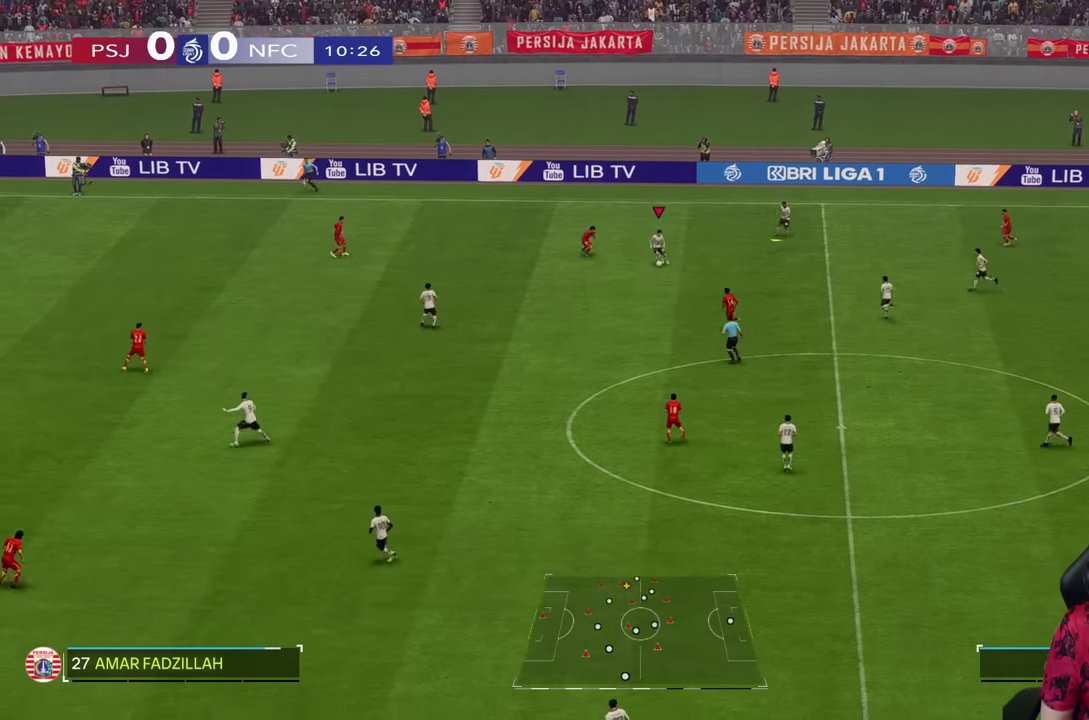
{"dt_ms": 500, "buttons": ["R2"], "left_stick": "up-right", "right_stick": "center", "events": [[16, "right_stick", "down-right"], [116, "right_stick", "center"], [333, "R2", "down"], [500, "left_stick", "up-right"]]}
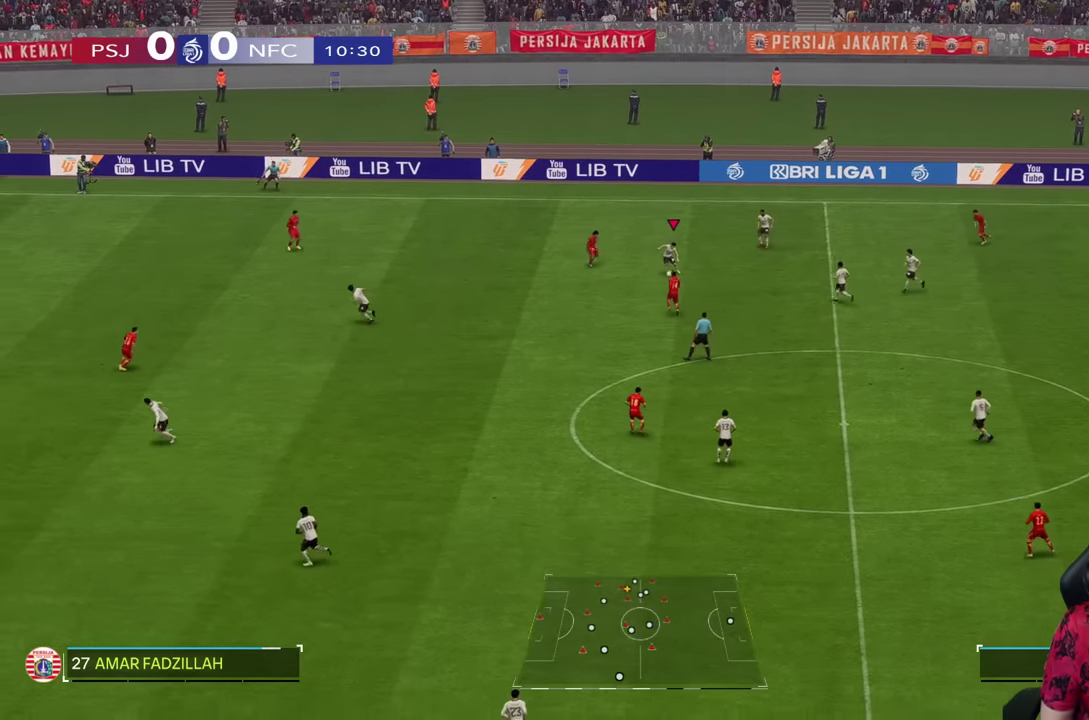
{"dt_ms": 500, "buttons": ["R2"], "left_stick": "up", "right_stick": "center", "events": [[133, "left_stick", "up"]]}
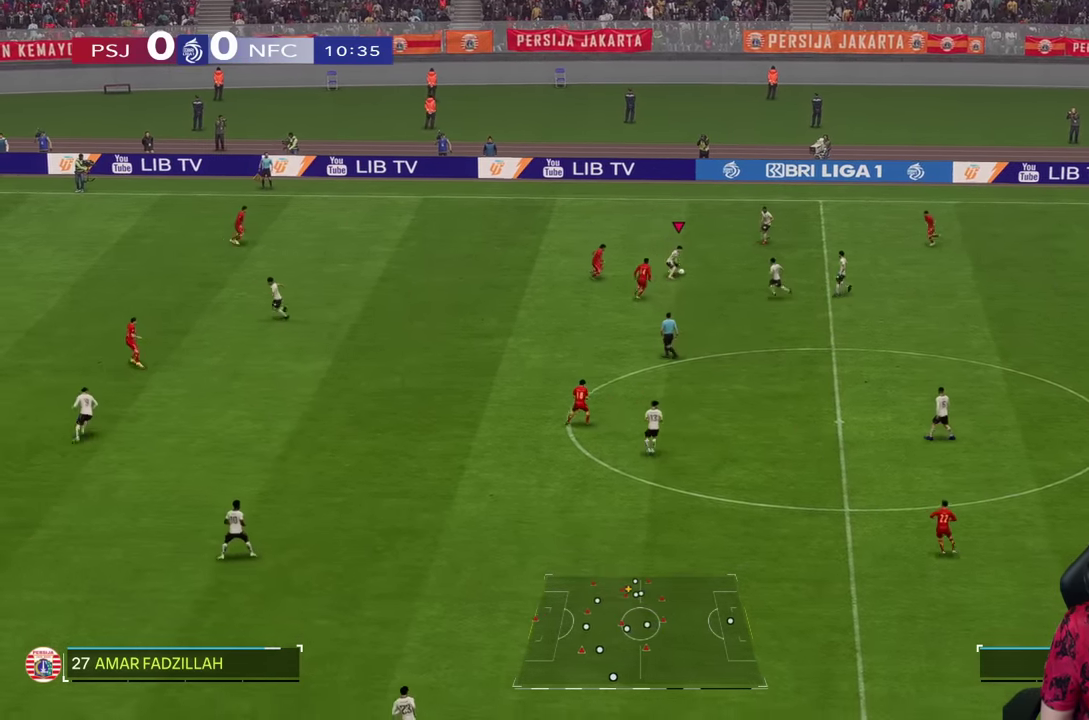
{"dt_ms": 500, "buttons": [], "left_stick": "up", "right_stick": "center", "events": [[33, "L1", "down"], [116, "R2", "up"], [133, "L1", "up"]]}
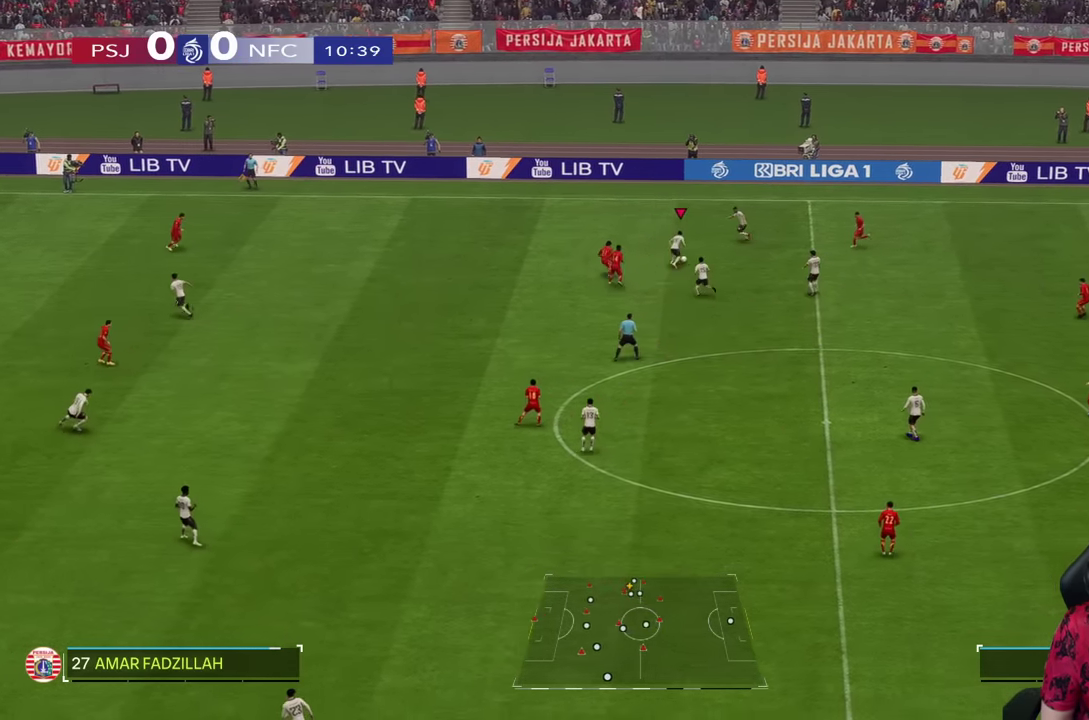
{"dt_ms": 500, "buttons": ["R1"], "left_stick": "up-left", "right_stick": "center", "events": [[83, "TRIANGLE", "down"], [150, "TRIANGLE", "up"], [350, "R1", "down"], [417, "left_stick", "up-left"]]}
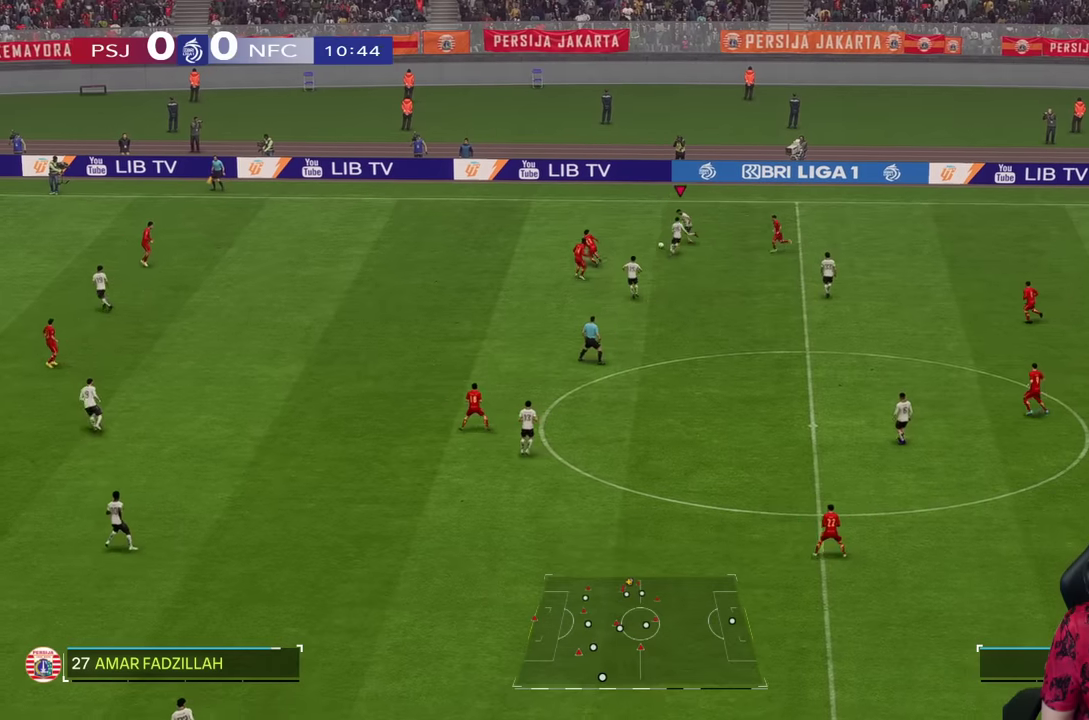
{"dt_ms": 500, "buttons": [], "left_stick": "right", "right_stick": "center", "events": [[100, "R1", "up"], [450, "left_stick", "right"]]}
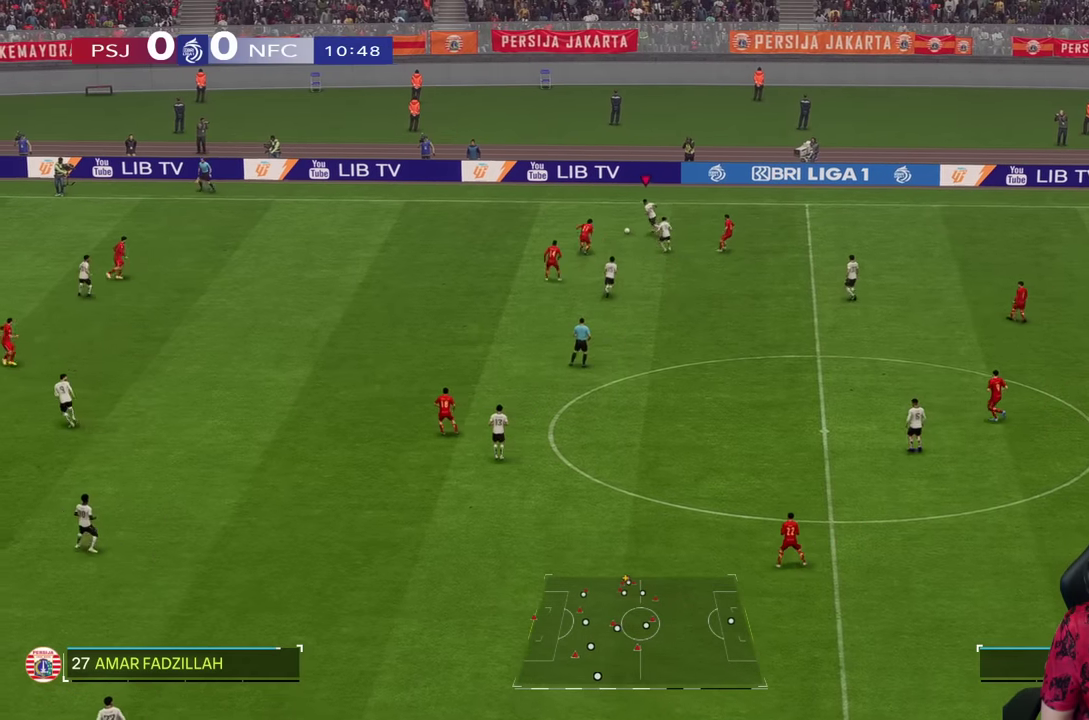
{"dt_ms": 500, "buttons": [], "left_stick": "down-right", "right_stick": "center", "events": [[67, "left_stick", "up"], [200, "left_stick", "left"], [400, "left_stick", "center"], [450, "left_stick", "right"], [500, "left_stick", "down-right"]]}
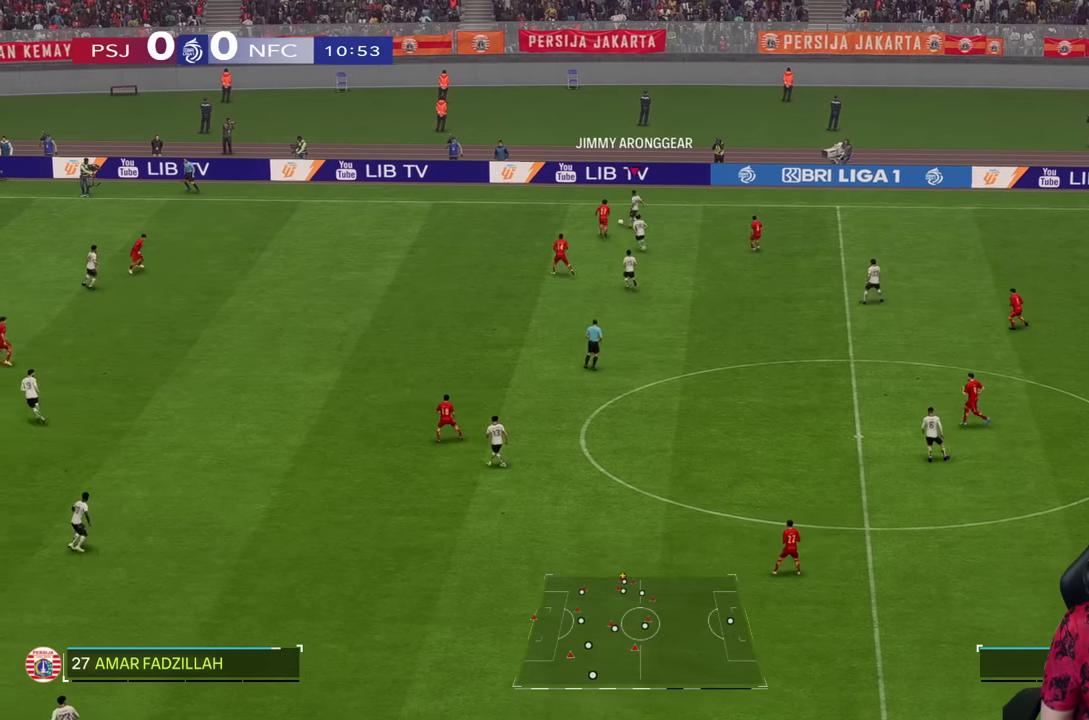
{"dt_ms": 500, "buttons": [], "left_stick": "down-right", "right_stick": "center", "events": [[100, "R2", "down"], [217, "R2", "up"]]}
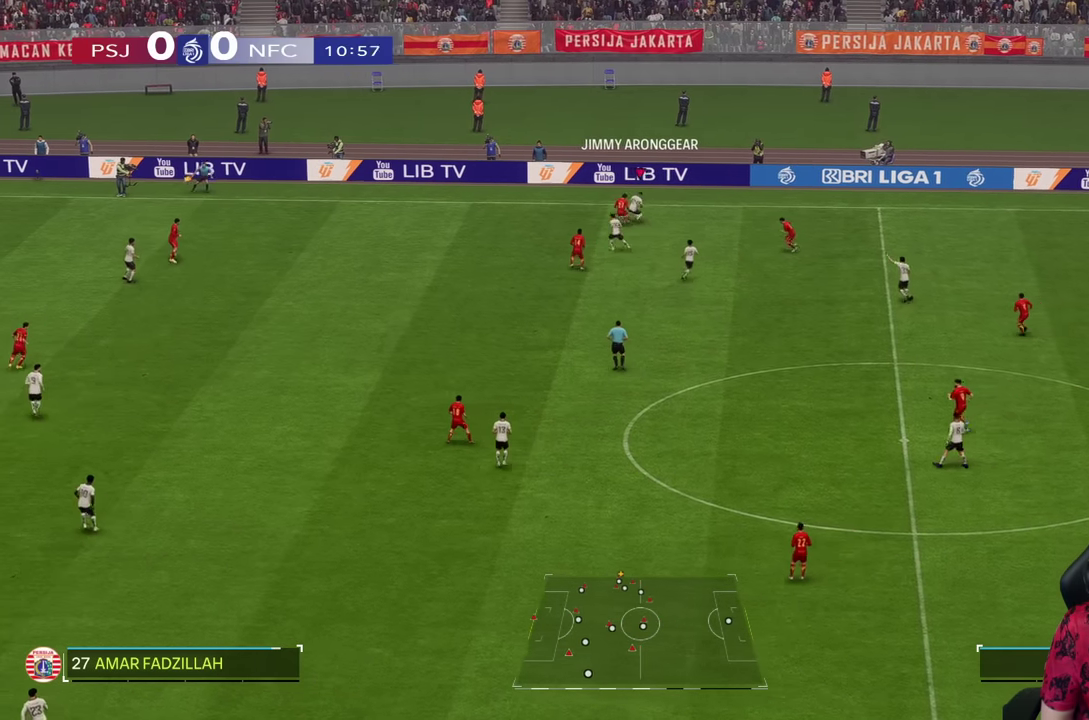
{"dt_ms": 1000, "buttons": ["R1"], "left_stick": "right", "right_stick": "center"}
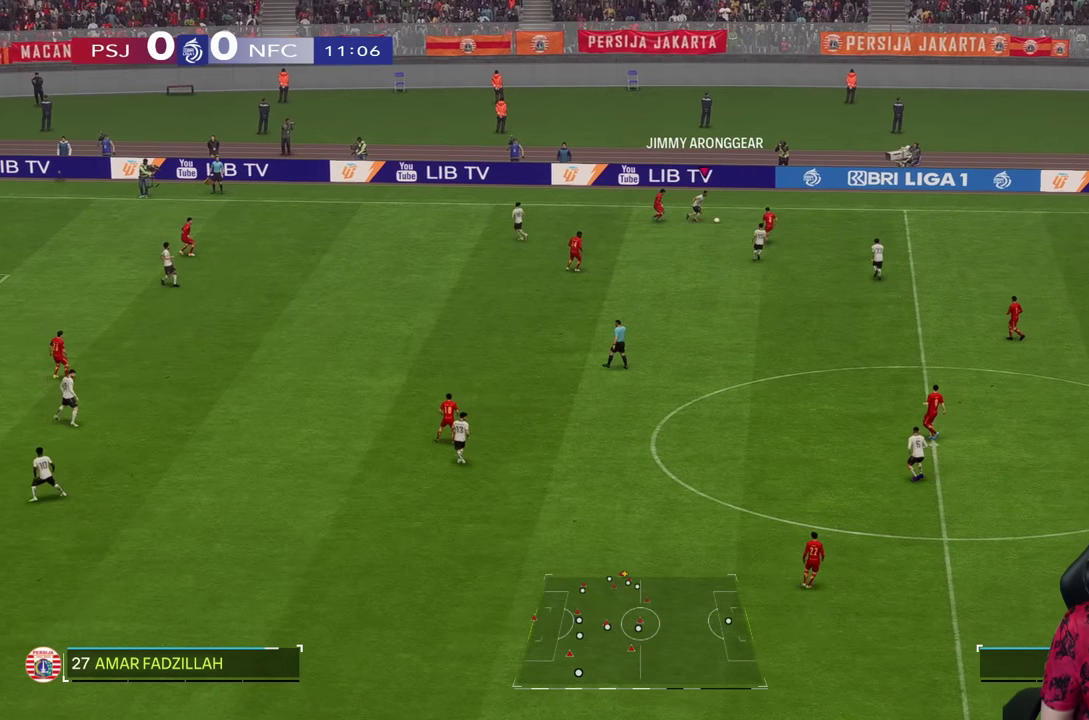
{"dt_ms": 500, "buttons": ["R1"], "left_stick": "right", "right_stick": "center", "events": []}
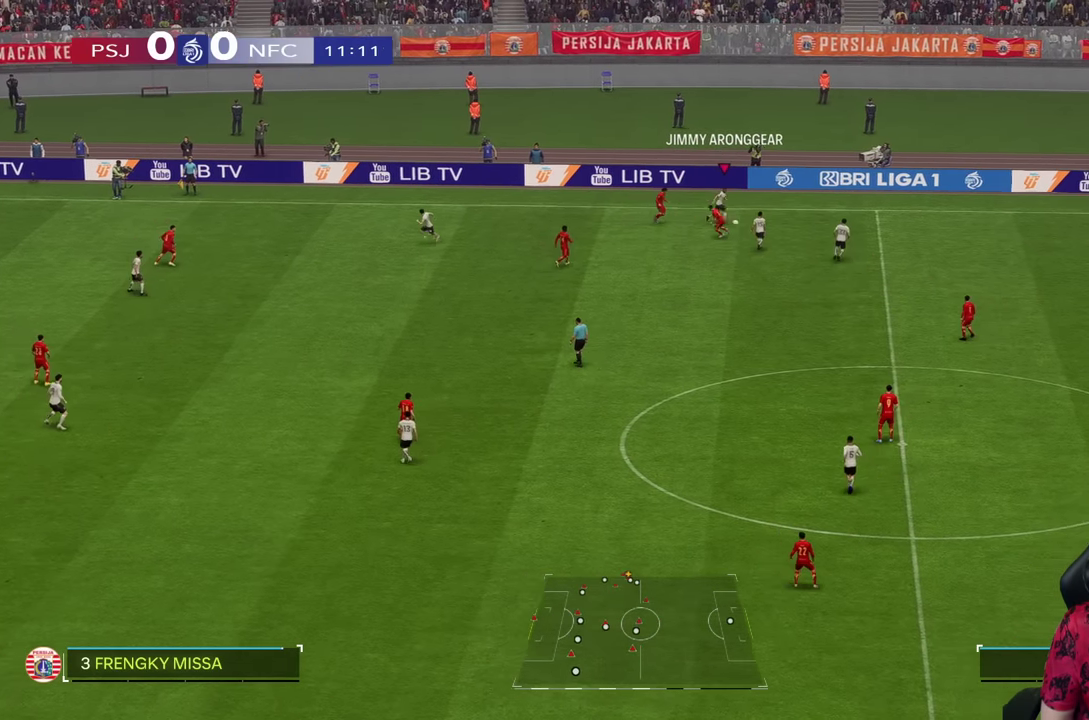
{"dt_ms": 500, "buttons": [], "left_stick": "down", "right_stick": "center", "events": [[383, "R1", "up"], [383, "left_stick", "down-right"], [500, "left_stick", "down"]]}
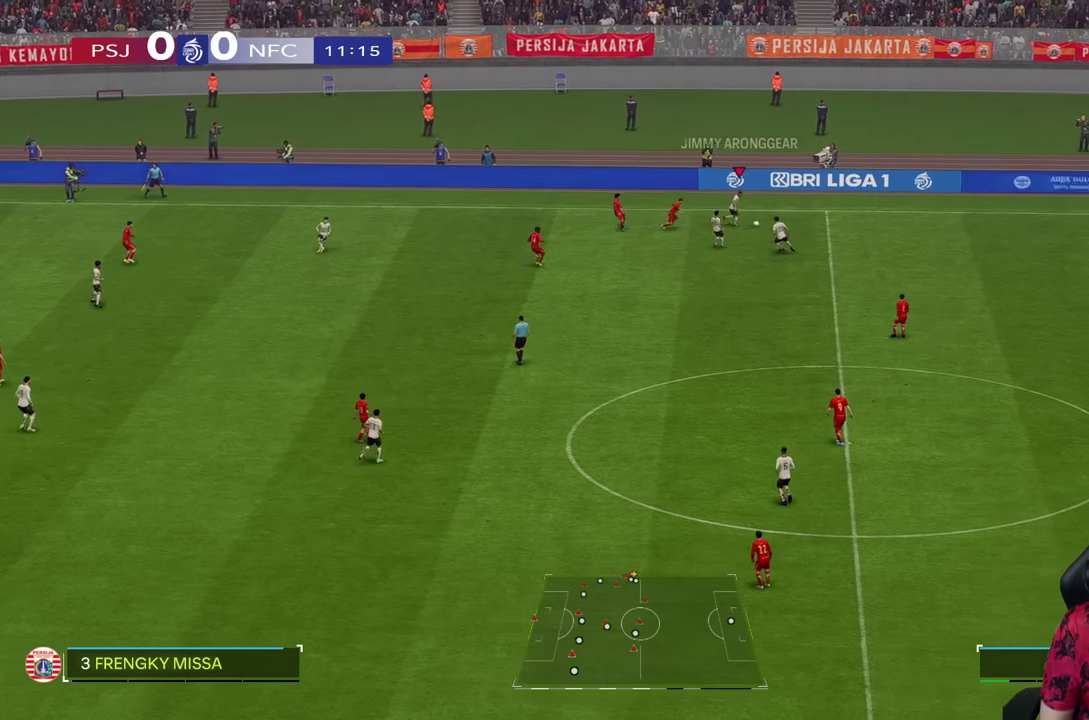
{"dt_ms": 500, "buttons": ["R1"], "left_stick": "down", "right_stick": "center", "events": [[333, "R1", "down"]]}
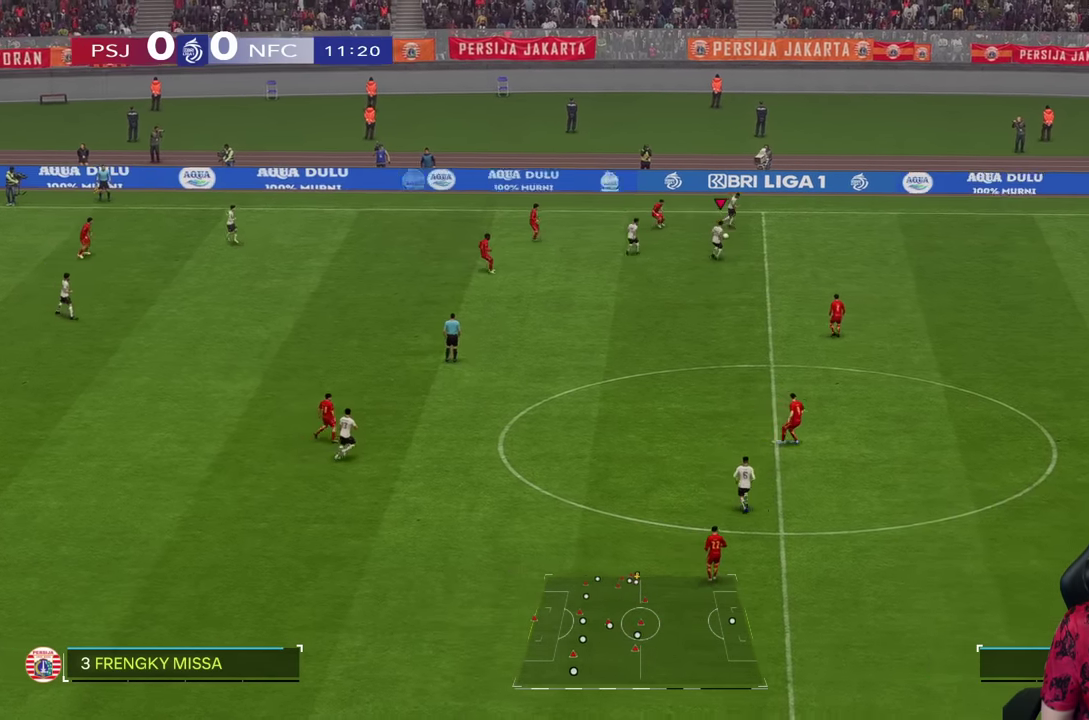
{"dt_ms": 500, "buttons": [], "left_stick": "down", "right_stick": "center", "events": [[217, "R1", "up"]]}
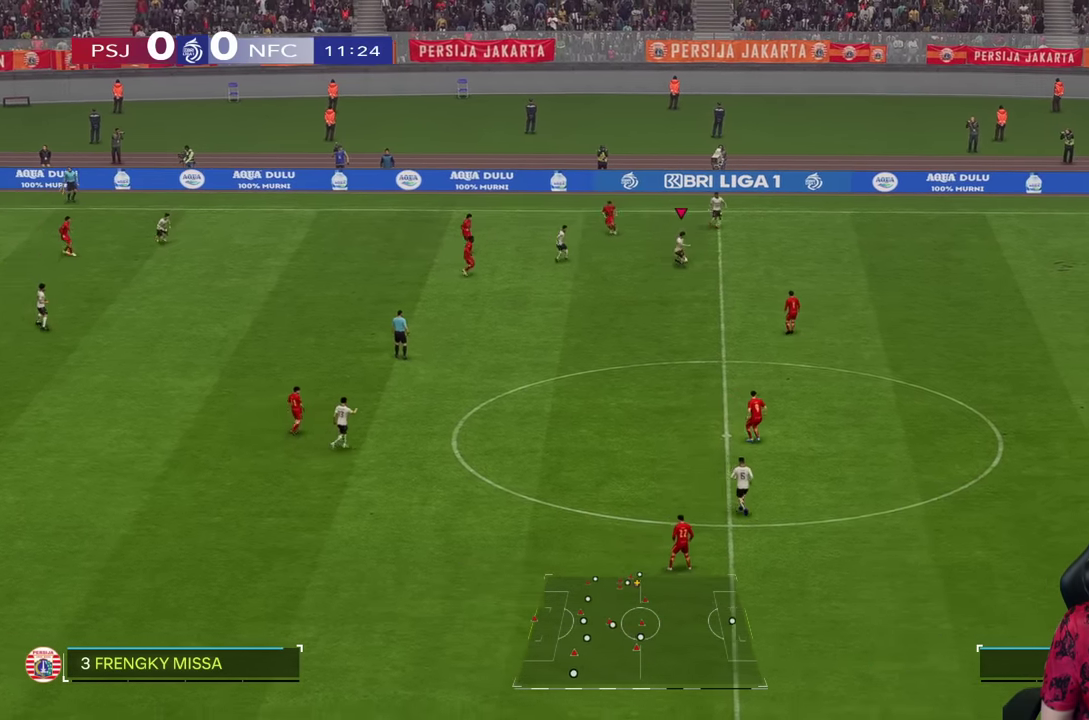
{"dt_ms": 500, "buttons": ["CROSS", "R2"], "left_stick": "down", "right_stick": "center", "events": [[467, "CROSS", "down"], [483, "R2", "down"]]}